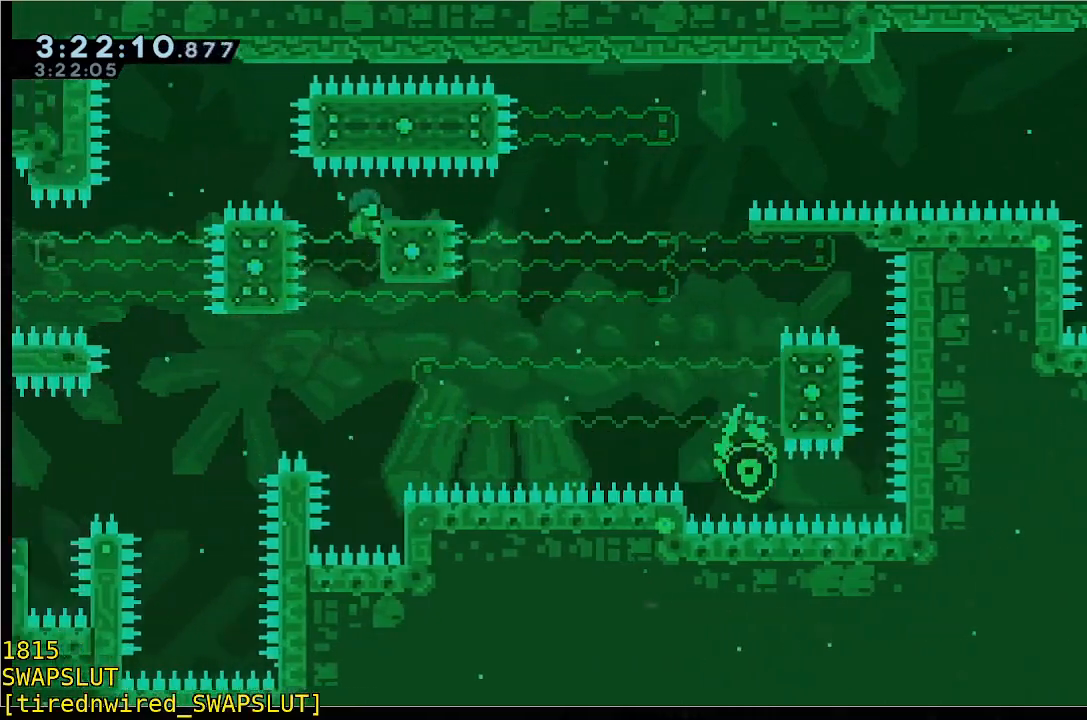
Gameplay with a controller (Xbox layout); each line is a JSON object with the inputs held at the frame after it (dt_ms = milliseconds from this image to that frame). "events" lists button and stick changes between this image and that frame as [ms after this image, input, new state], when the widget could be followed in between. Not read: A DPAD_DOWN DPAD_LEFT DPAD_RIGHT DPAD_UP L2 L3 R2 R3 SELECT START right_stick.
{"dt_ms": 500, "buttons": ["B"], "left_stick": "down", "events": [[233, "R1", "up"], [233, "left_stick", "down-right"], [283, "left_stick", "down"], [433, "B", "down"]]}
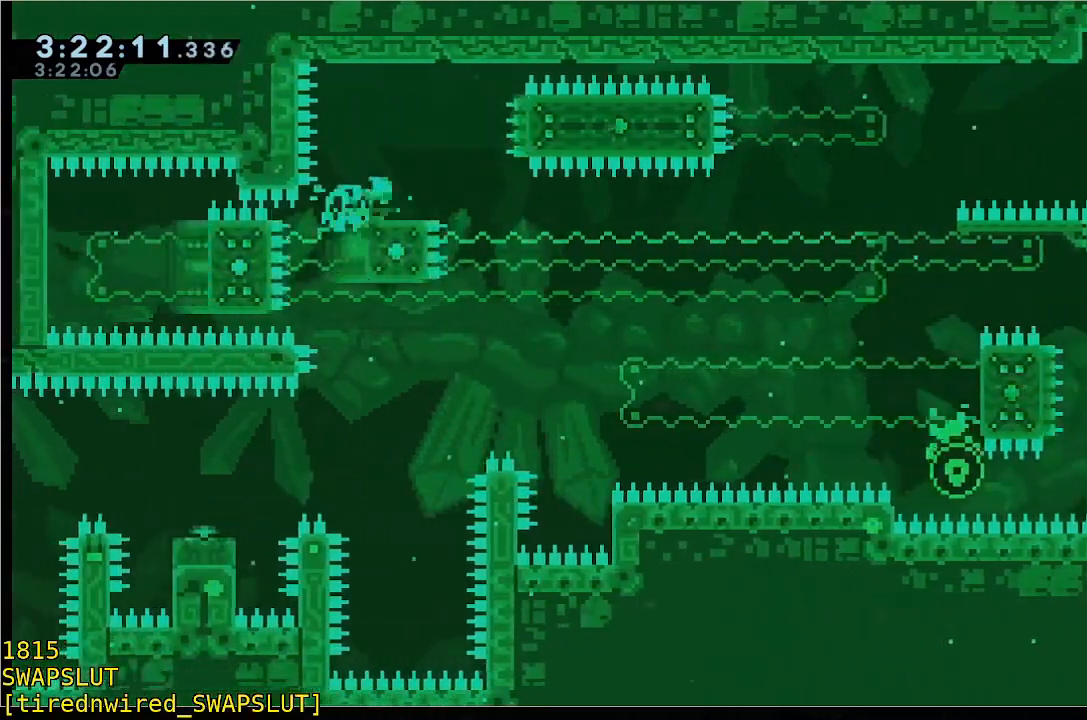
{"dt_ms": 500, "buttons": ["B", "Y"], "left_stick": "down-right", "events": [[33, "B", "up"], [83, "left_stick", "down-right"], [300, "B", "down"], [450, "Y", "down"]]}
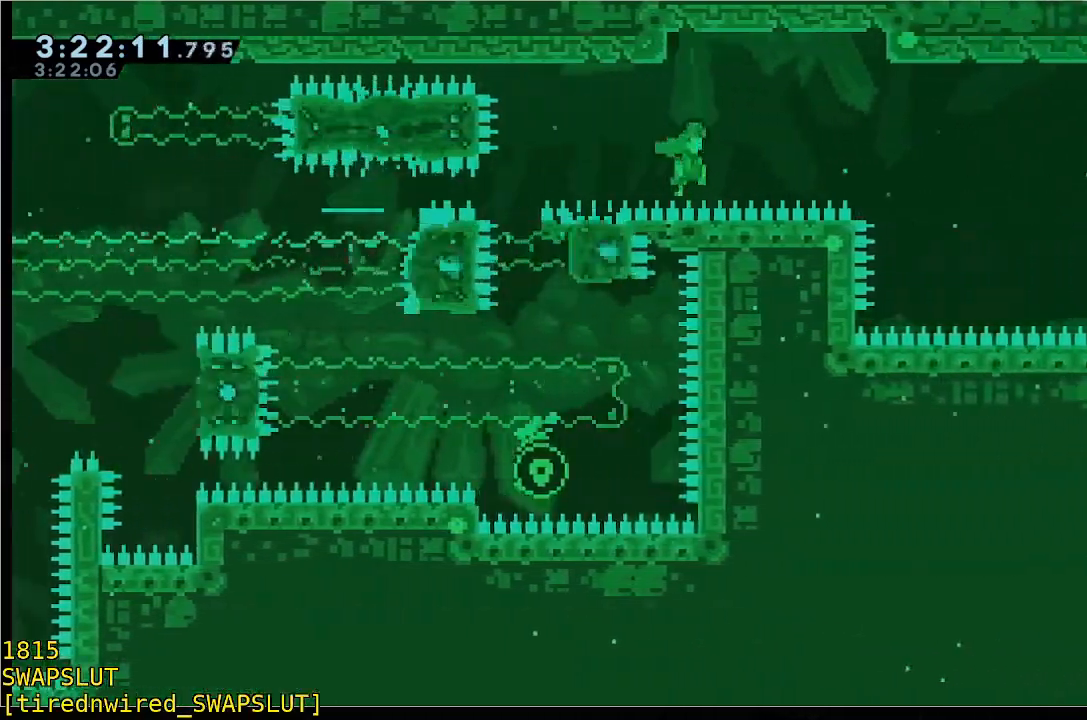
{"dt_ms": 500, "buttons": ["R1"], "left_stick": "center"}
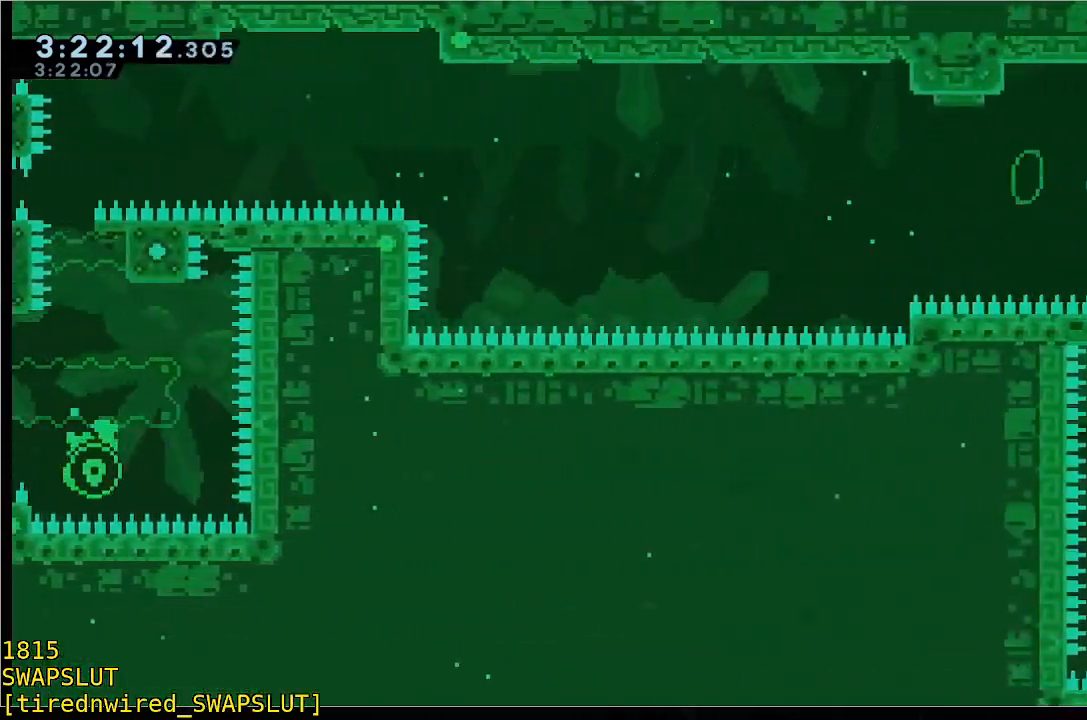
{"dt_ms": 500, "buttons": [], "left_stick": "right"}
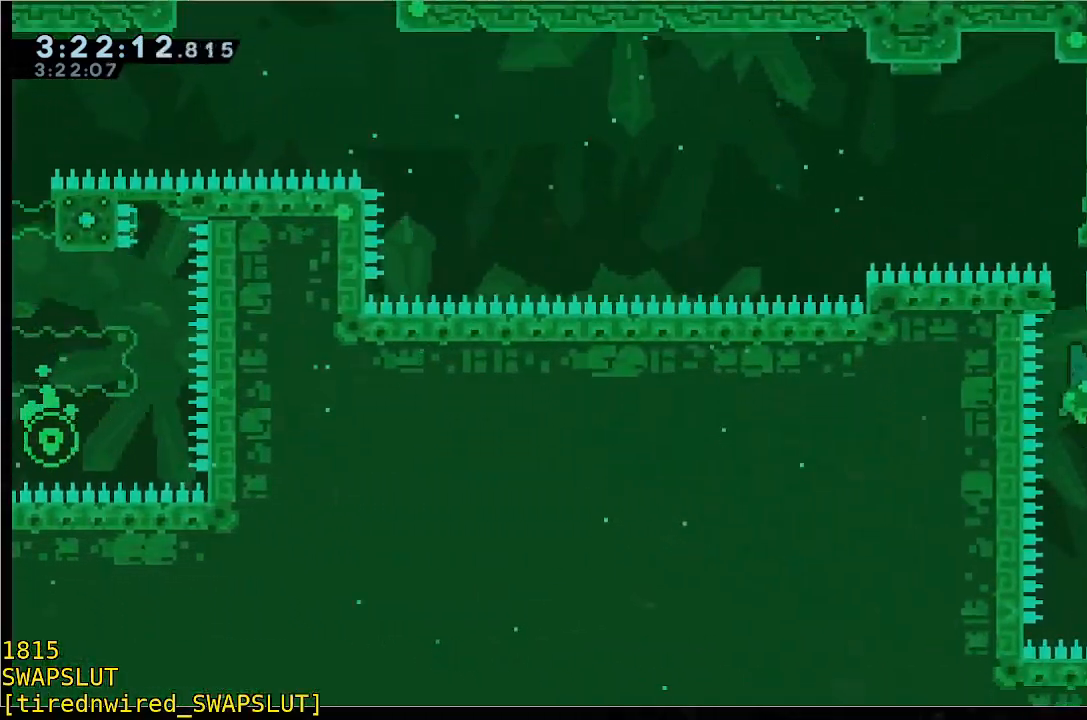
{"dt_ms": 500, "buttons": [], "left_stick": "center"}
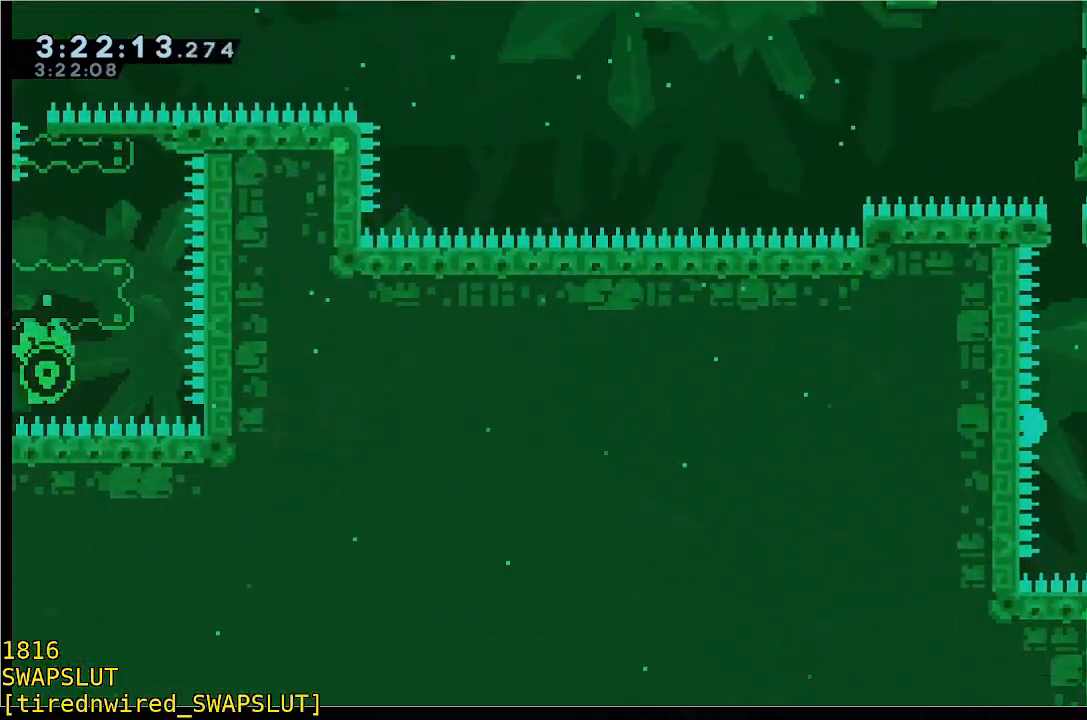
{"dt_ms": 500, "buttons": ["B"], "left_stick": "center", "events": [[300, "B", "down"]]}
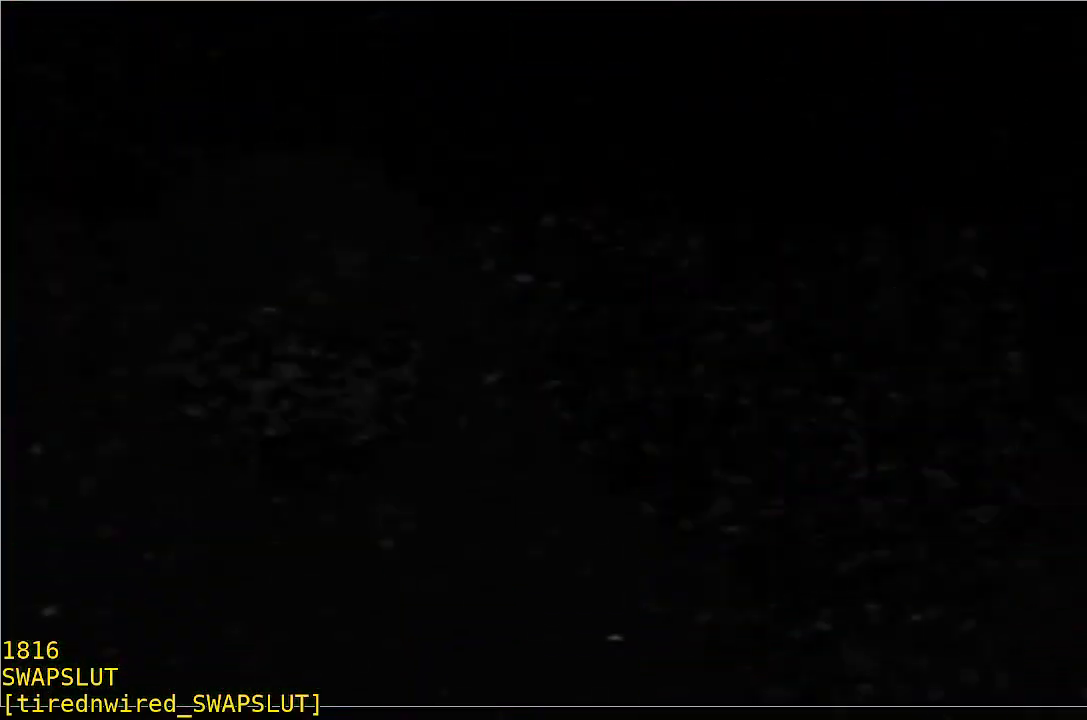
{"dt_ms": 500, "buttons": ["B"], "left_stick": "center", "events": []}
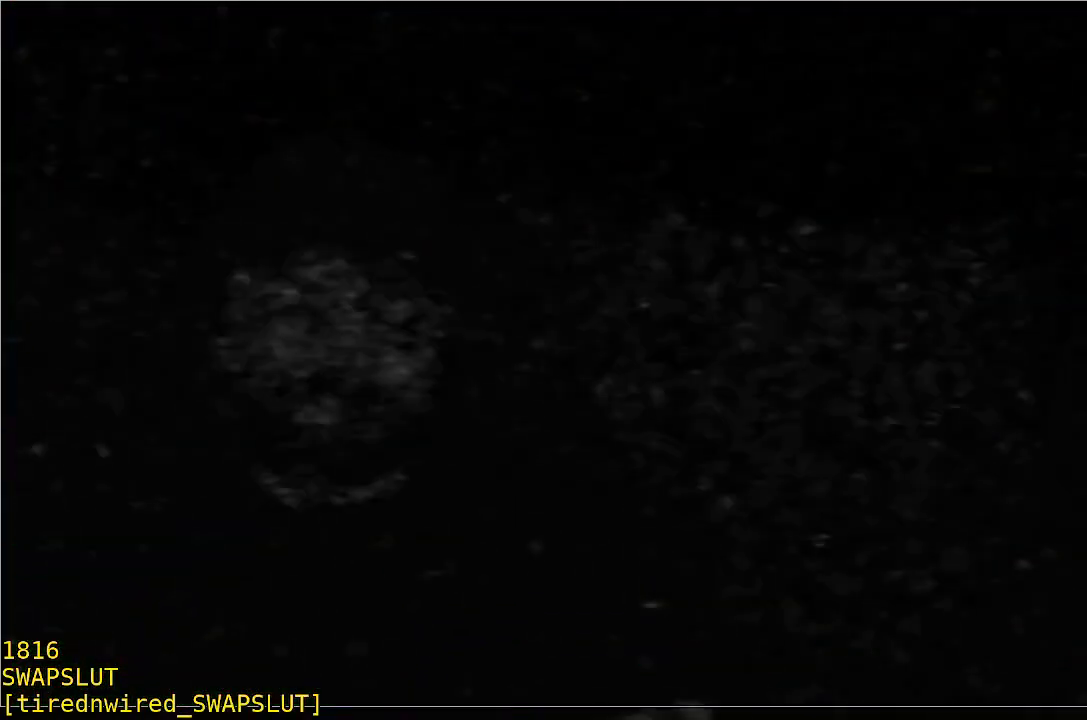
{"dt_ms": 500, "buttons": ["R1"], "left_stick": "right", "events": [[17, "R1", "down"], [67, "B", "up"], [333, "left_stick", "right"]]}
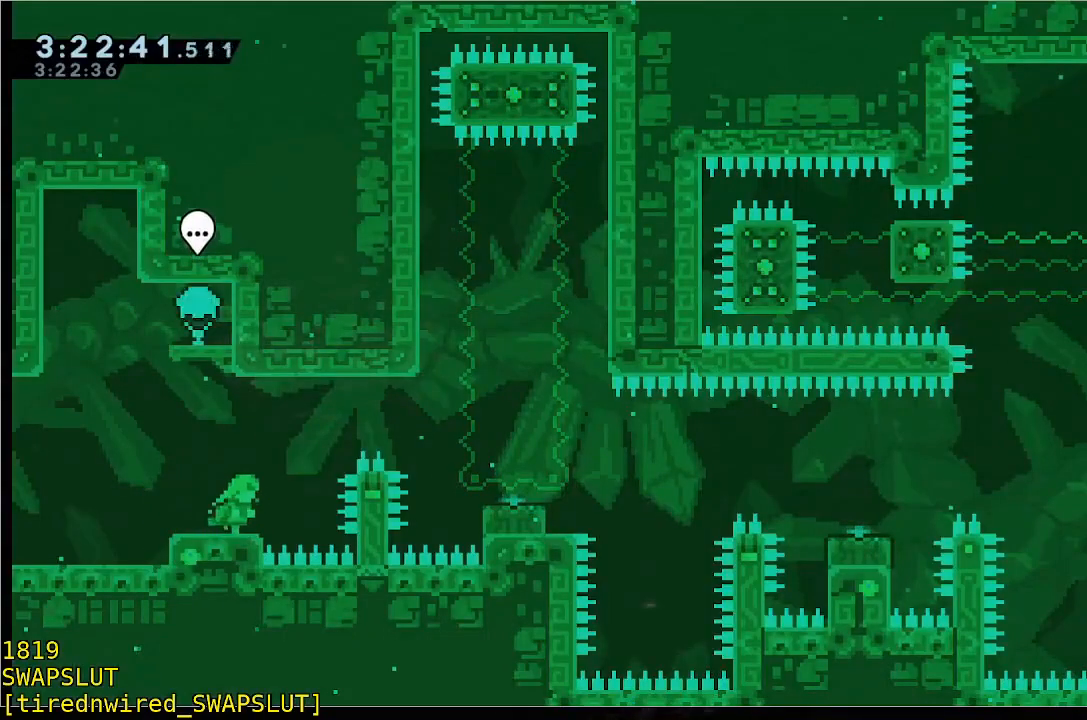
{"dt_ms": 500, "buttons": ["B", "R1"], "left_stick": "down-right", "events": [[433, "left_stick", "down-right"], [500, "B", "down"]]}
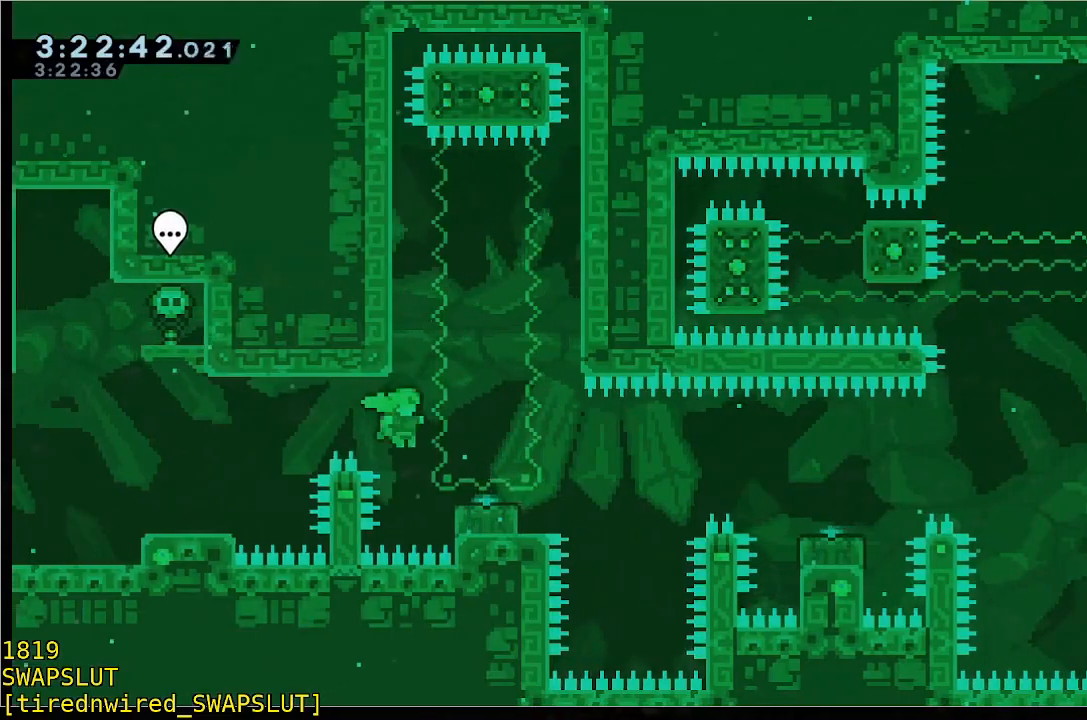
{"dt_ms": 500, "buttons": ["R1"], "left_stick": "down-right", "events": [[200, "Y", "down"], [350, "B", "up"], [350, "Y", "up"]]}
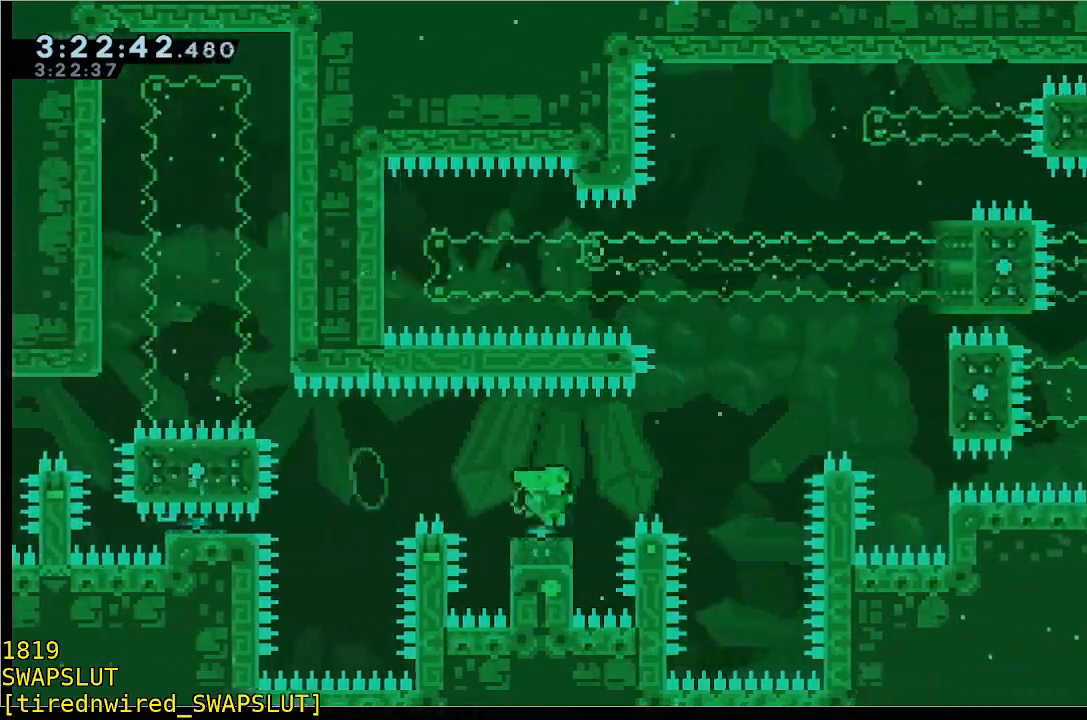
{"dt_ms": 500, "buttons": ["R1"], "left_stick": "down-right", "events": []}
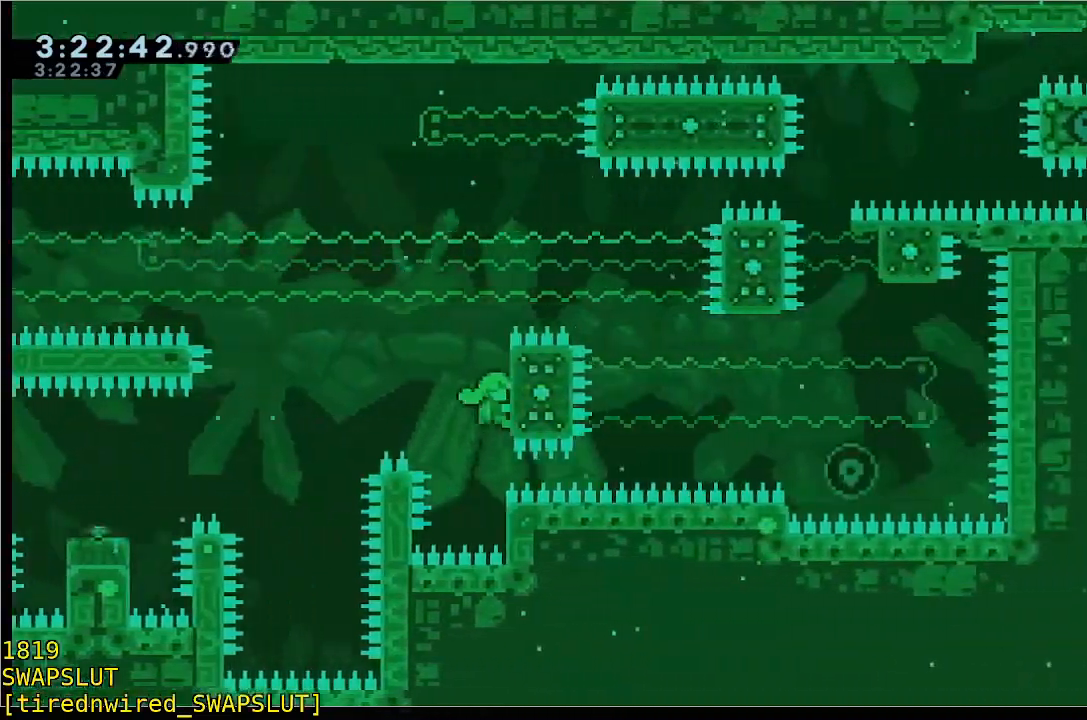
{"dt_ms": 1000, "buttons": ["R1"], "left_stick": "center"}
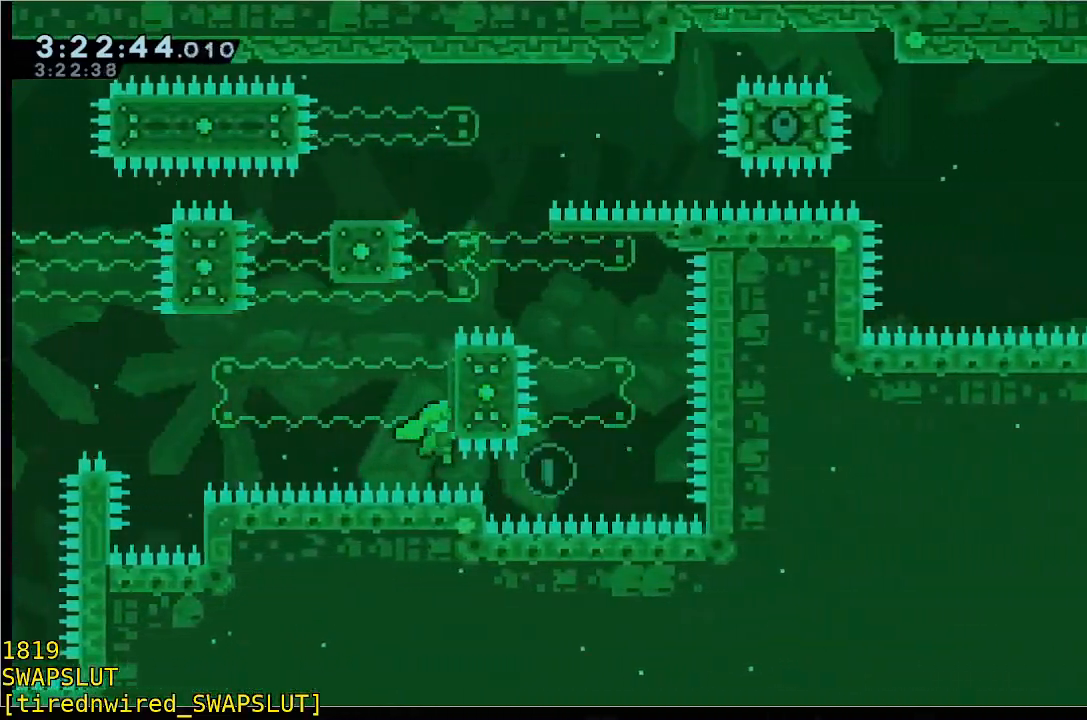
{"dt_ms": 500, "buttons": [], "left_stick": "center", "events": [[483, "R1", "up"]]}
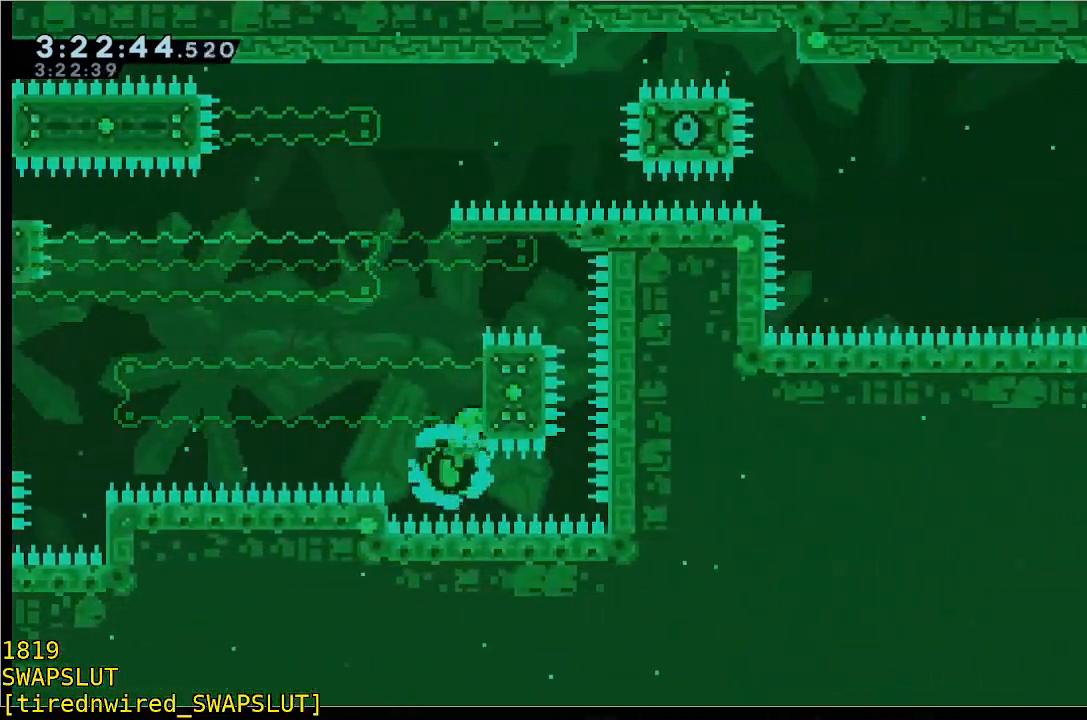
{"dt_ms": 500, "buttons": ["R1"], "left_stick": "right", "events": [[83, "left_stick", "right"], [233, "R1", "down"]]}
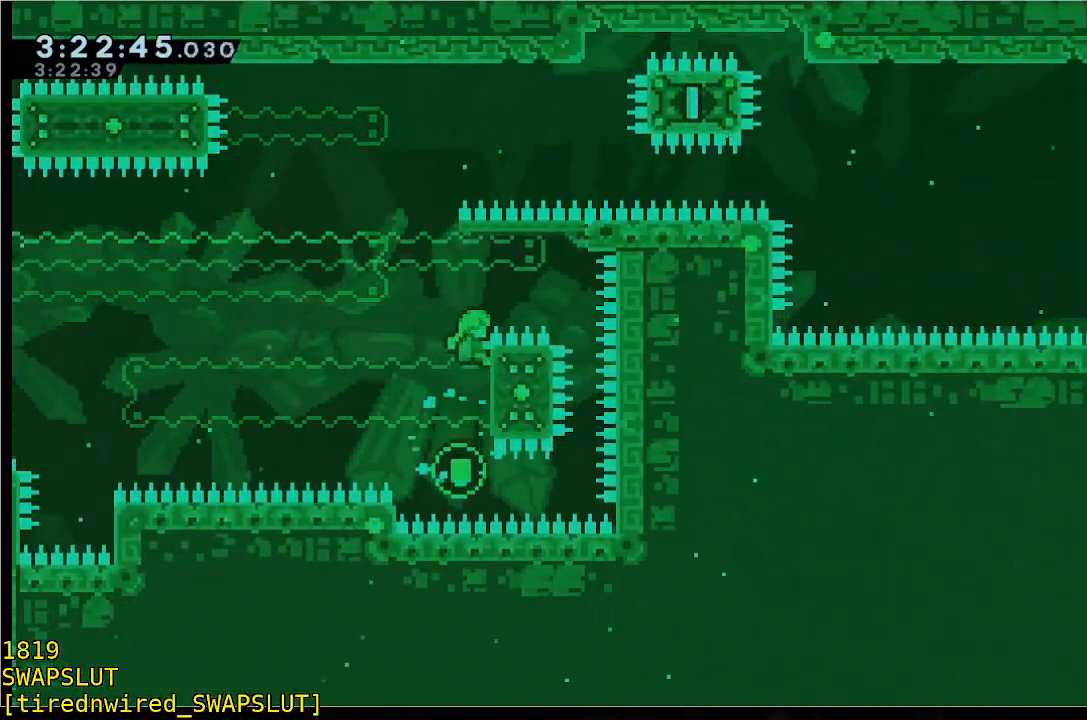
{"dt_ms": 500, "buttons": ["R1"], "left_stick": "right", "events": [[250, "B", "down"], [350, "B", "up"]]}
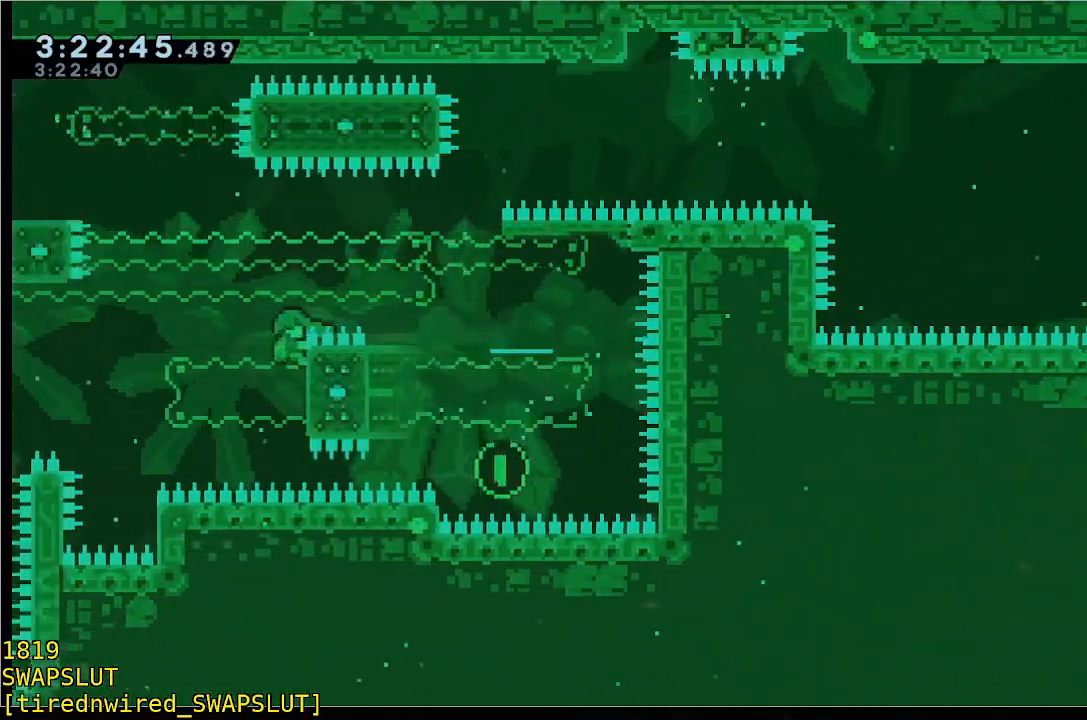
{"dt_ms": 500, "buttons": ["R1"], "left_stick": "center", "events": [[367, "left_stick", "center"]]}
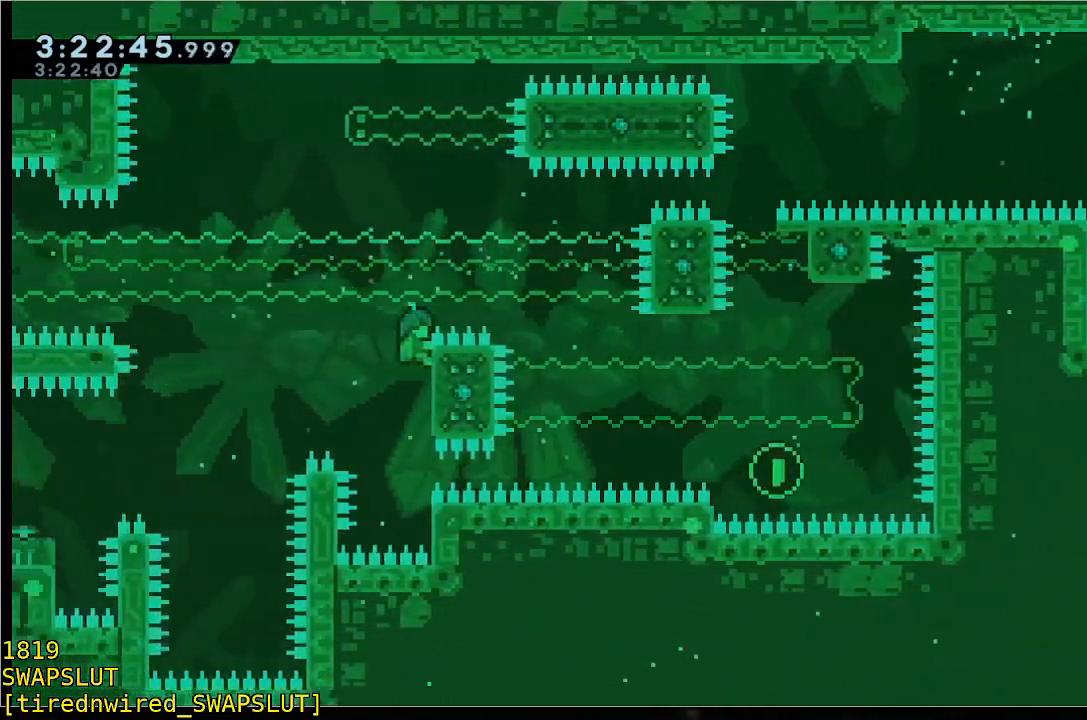
{"dt_ms": 500, "buttons": ["R1"], "left_stick": "center", "events": []}
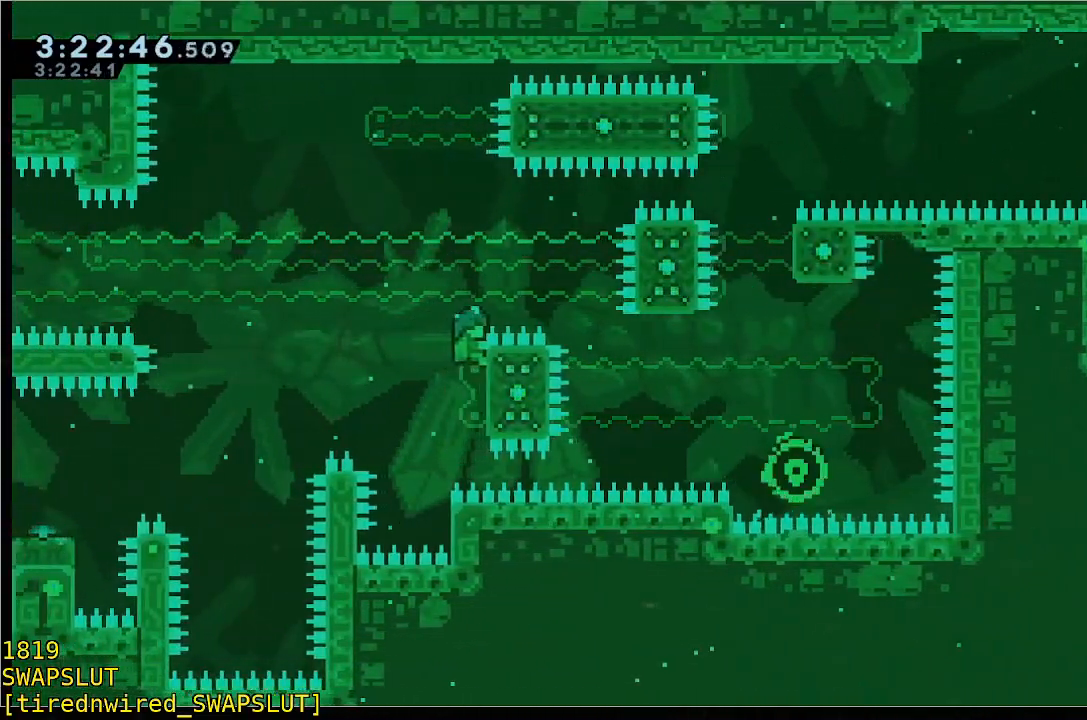
{"dt_ms": 500, "buttons": ["R1"], "left_stick": "center", "events": []}
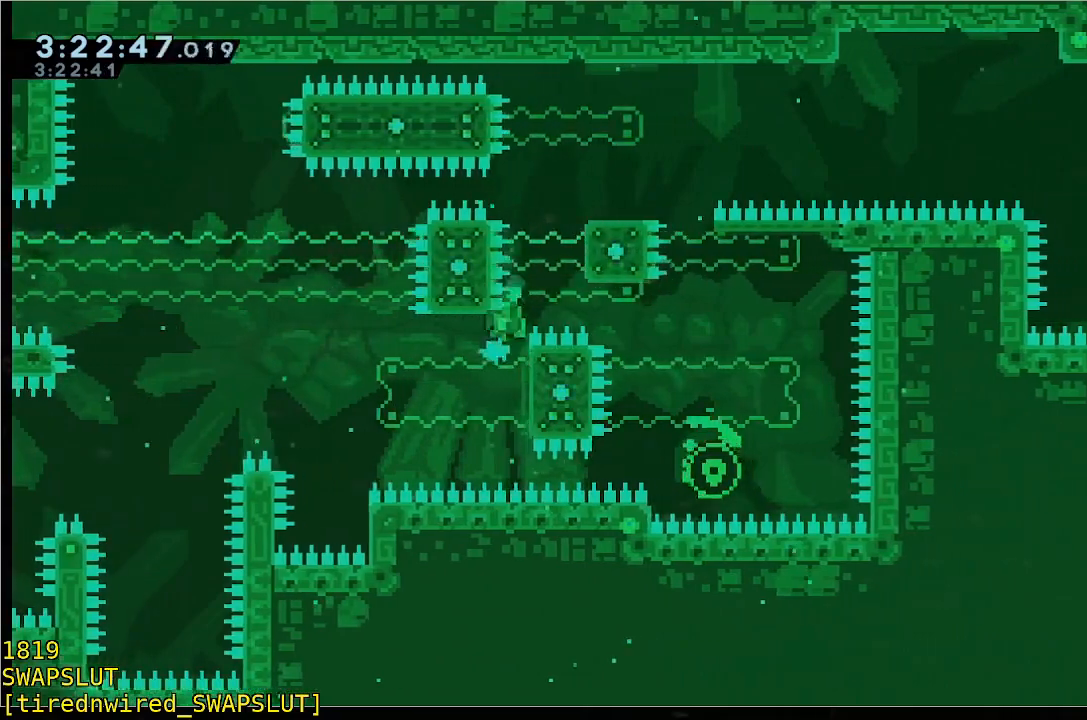
{"dt_ms": 500, "buttons": ["R1"], "left_stick": "up-right", "events": [[33, "left_stick", "up"], [283, "left_stick", "up-right"]]}
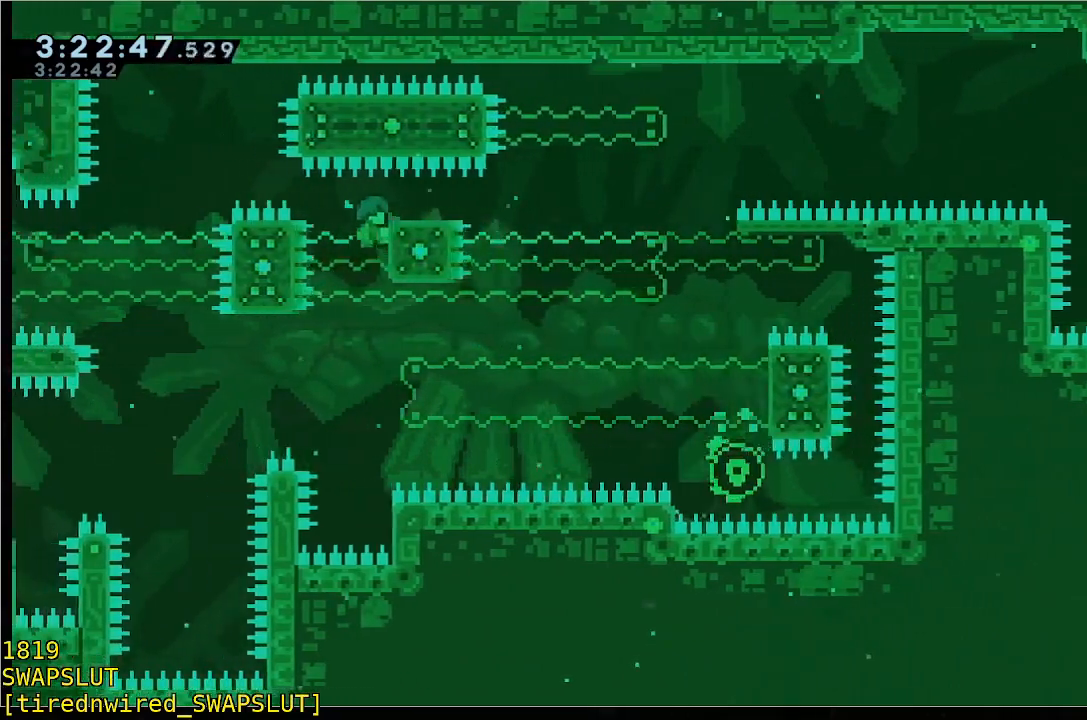
{"dt_ms": 500, "buttons": ["B"], "left_stick": "down", "events": [[300, "R1", "up"], [300, "left_stick", "down-right"], [350, "left_stick", "down"], [500, "B", "down"]]}
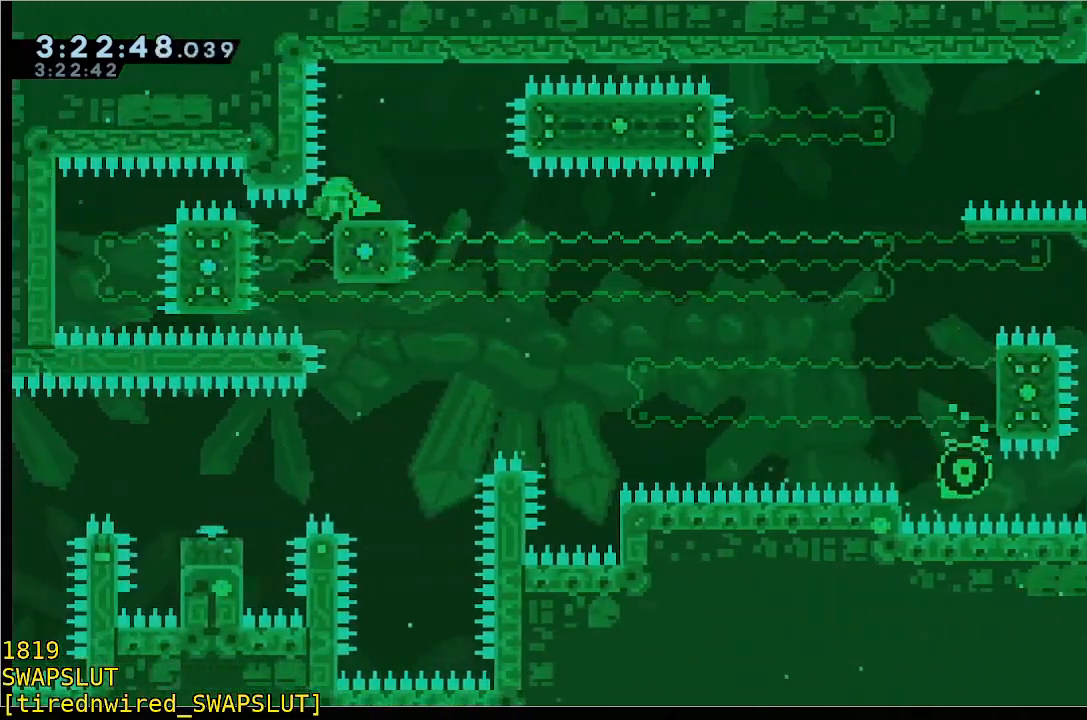
{"dt_ms": 500, "buttons": ["B", "Y"], "left_stick": "down-right", "events": [[100, "B", "up"], [150, "left_stick", "down-right"], [400, "B", "down"], [500, "Y", "down"]]}
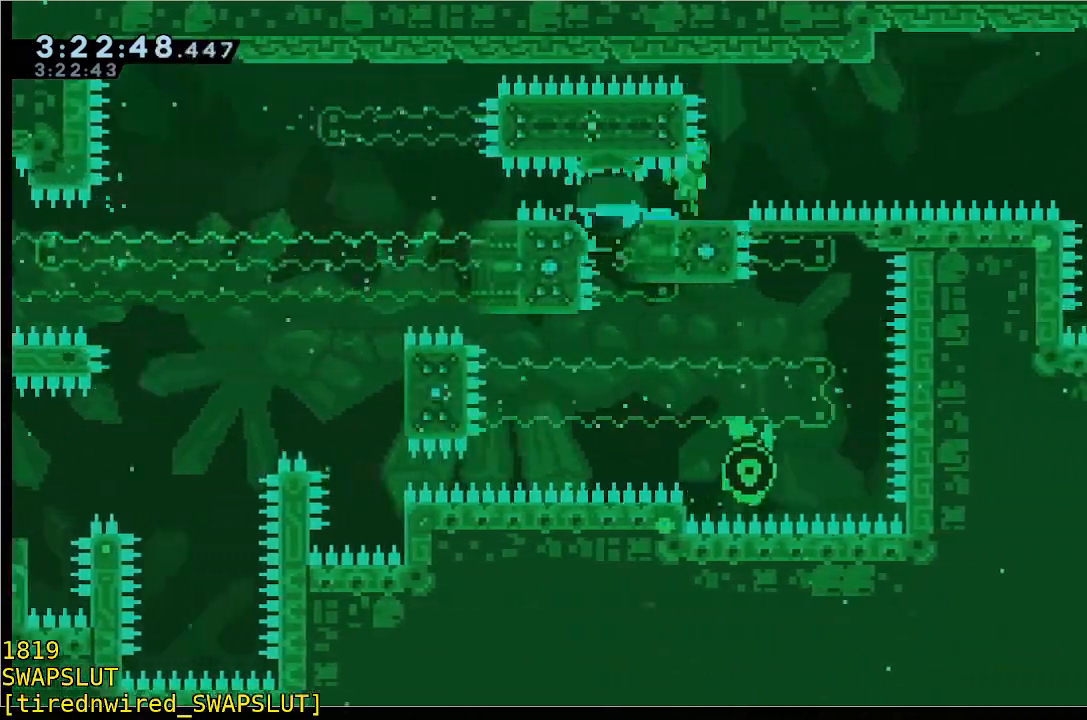
{"dt_ms": 500, "buttons": ["B", "Y"], "left_stick": "down-right", "events": []}
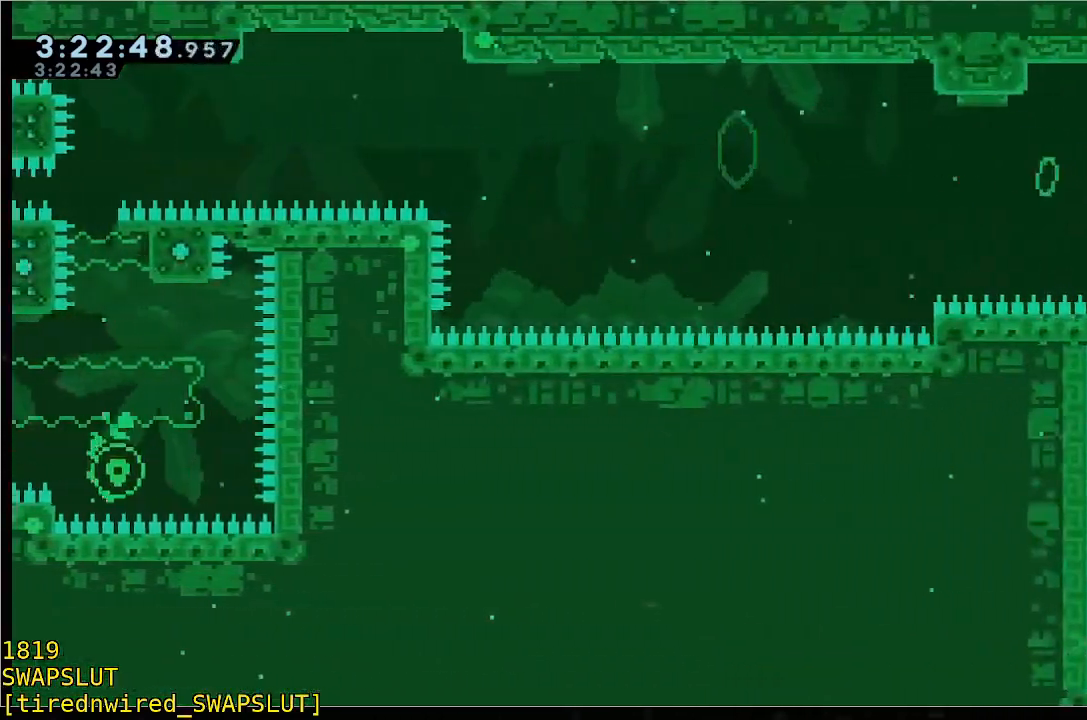
{"dt_ms": 500, "buttons": [], "left_stick": "right", "events": [[67, "B", "up"], [67, "Y", "up"], [67, "left_stick", "center"], [417, "left_stick", "right"]]}
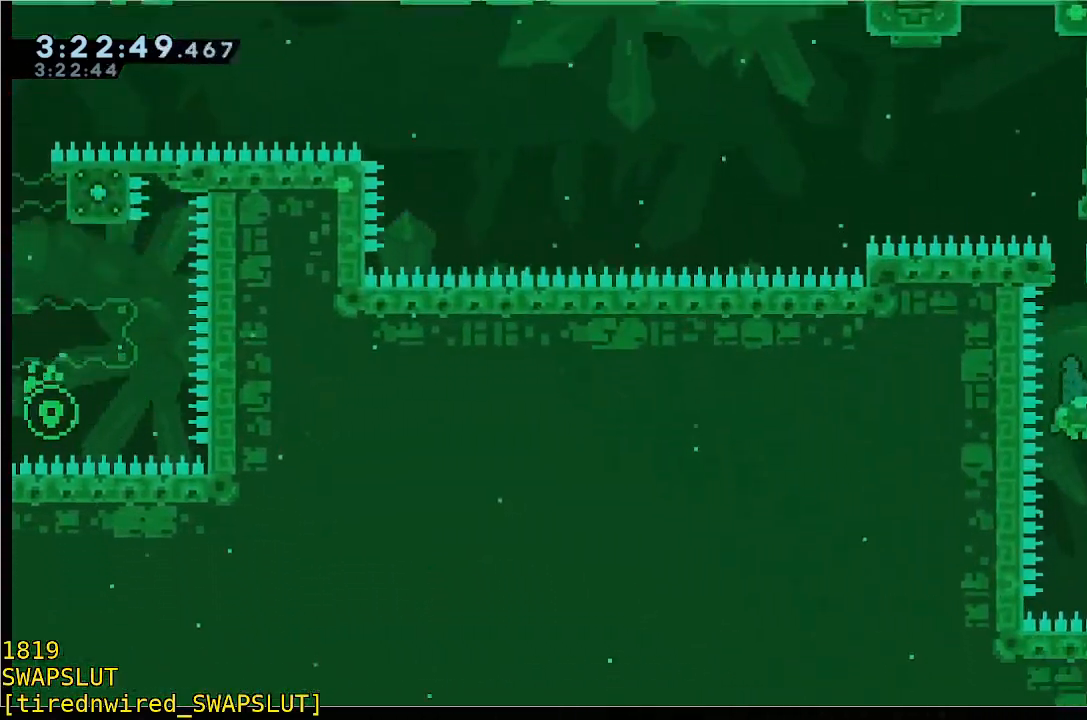
{"dt_ms": 500, "buttons": [], "left_stick": "center", "events": [[167, "left_stick", "down-right"], [283, "left_stick", "center"]]}
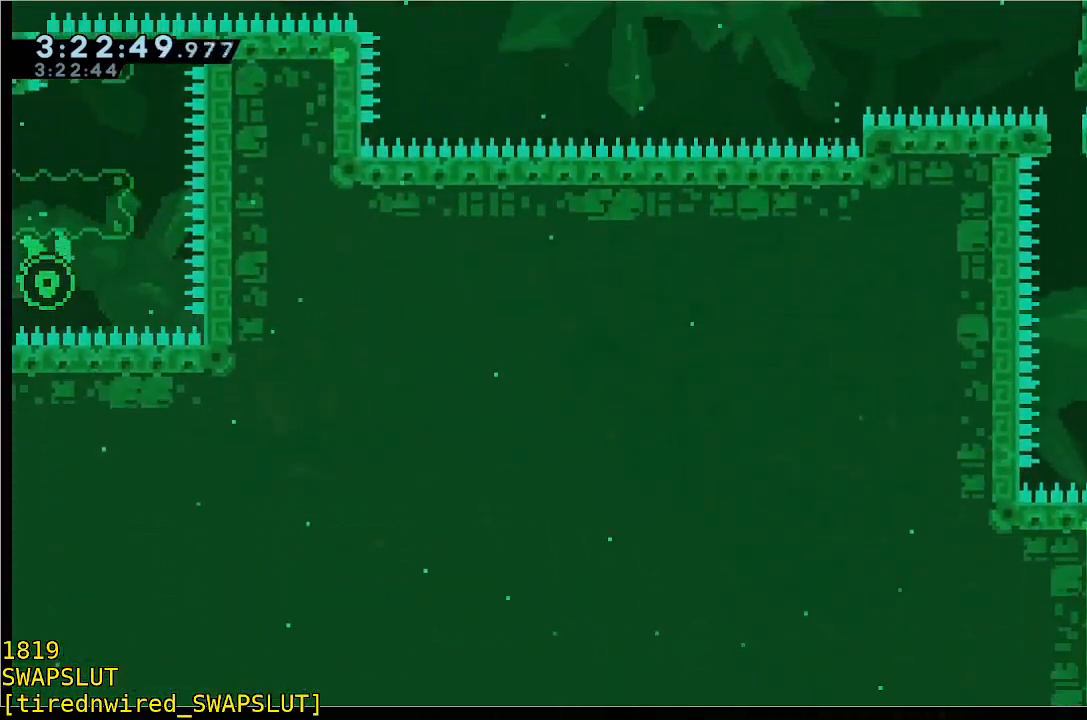
{"dt_ms": 500, "buttons": [], "left_stick": "center", "events": [[133, "left_stick", "left"], [433, "left_stick", "center"]]}
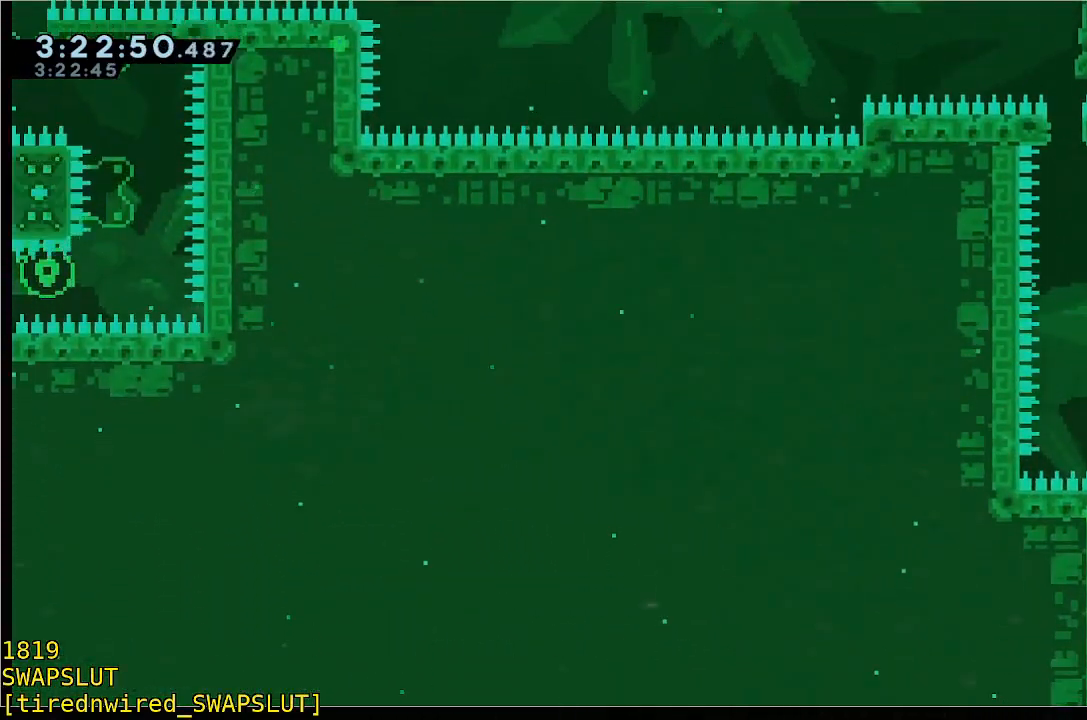
{"dt_ms": 500, "buttons": [], "left_stick": "center", "events": []}
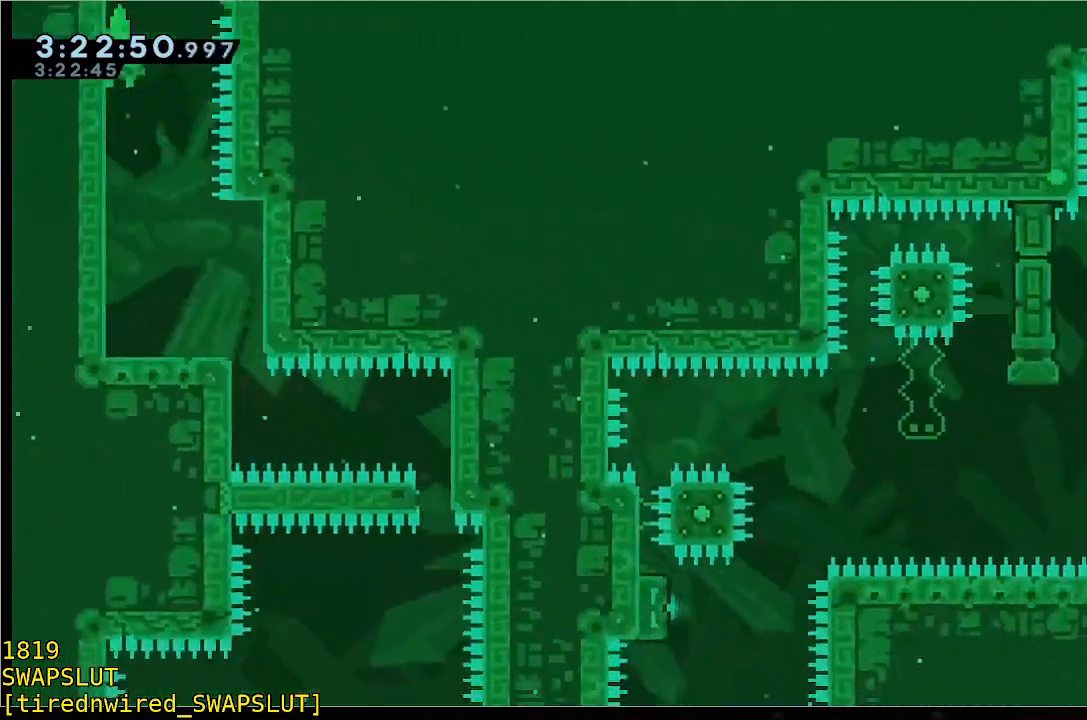
{"dt_ms": 500, "buttons": [], "left_stick": "right", "events": [[500, "left_stick", "right"]]}
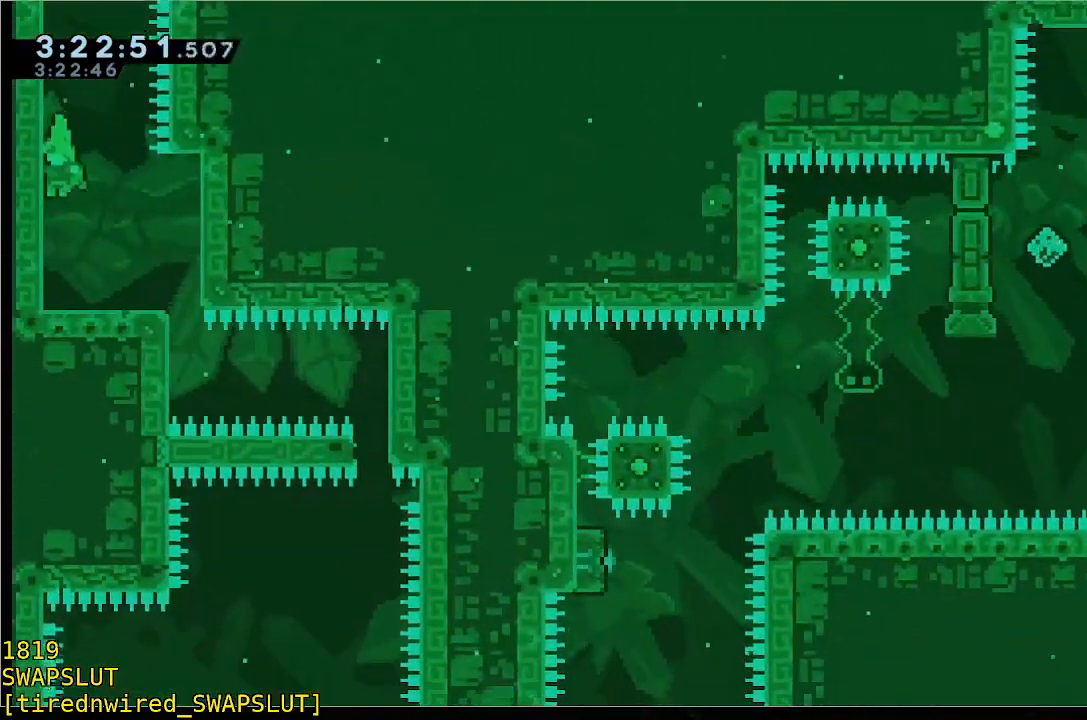
{"dt_ms": 500, "buttons": [], "left_stick": "center", "events": [[217, "left_stick", "center"]]}
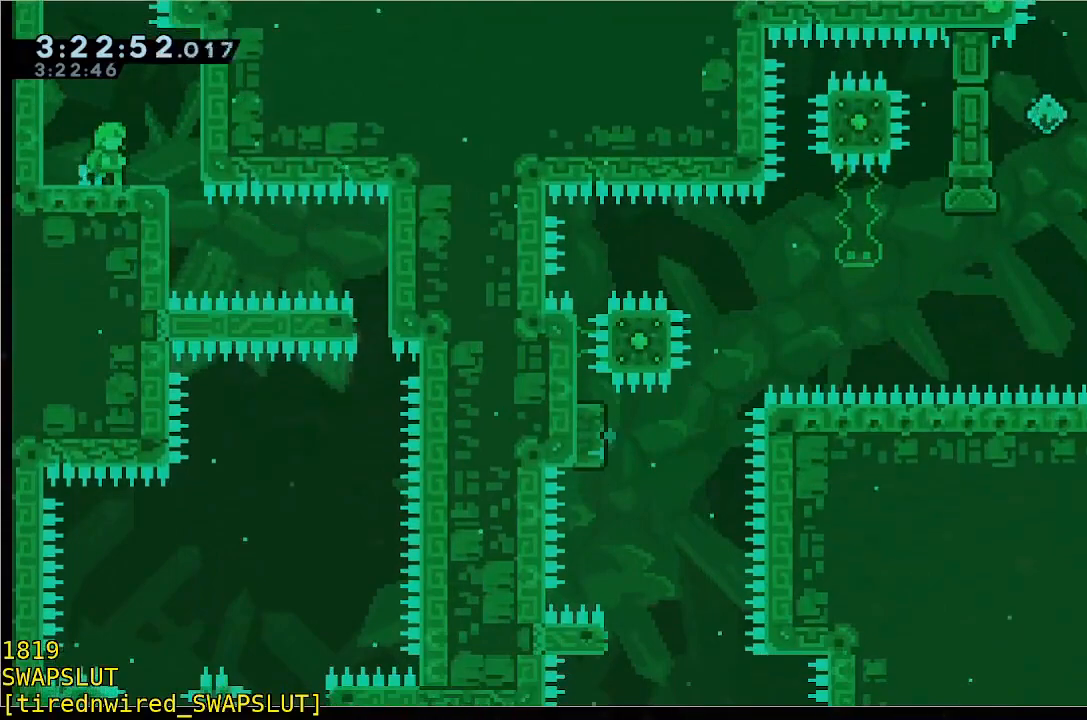
{"dt_ms": 500, "buttons": [], "left_stick": "center", "events": []}